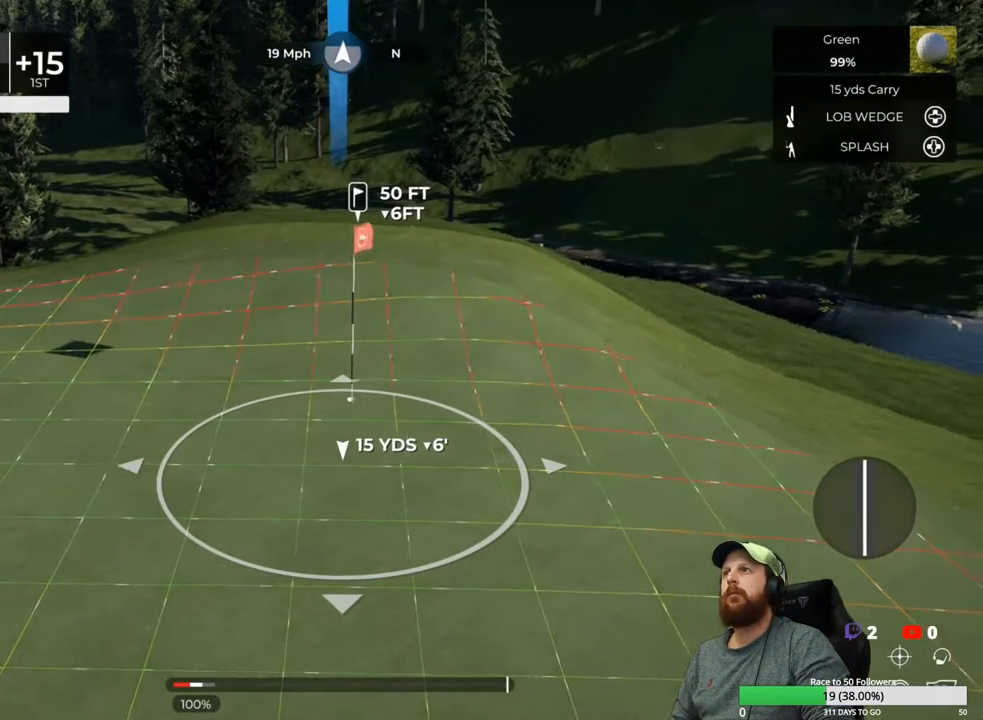
Gameplay with a controller (Xbox layout); each line is a JSON object with the inputs held at the frame after it. "events" lists button and stick changes between this image and that frame as [ms after this image, input, new state], when the widget could be followed in between.
{"buttons": [], "left_stick": "center", "right_stick": "center", "events": [[183, "Y", "down"], [267, "Y", "up"]]}
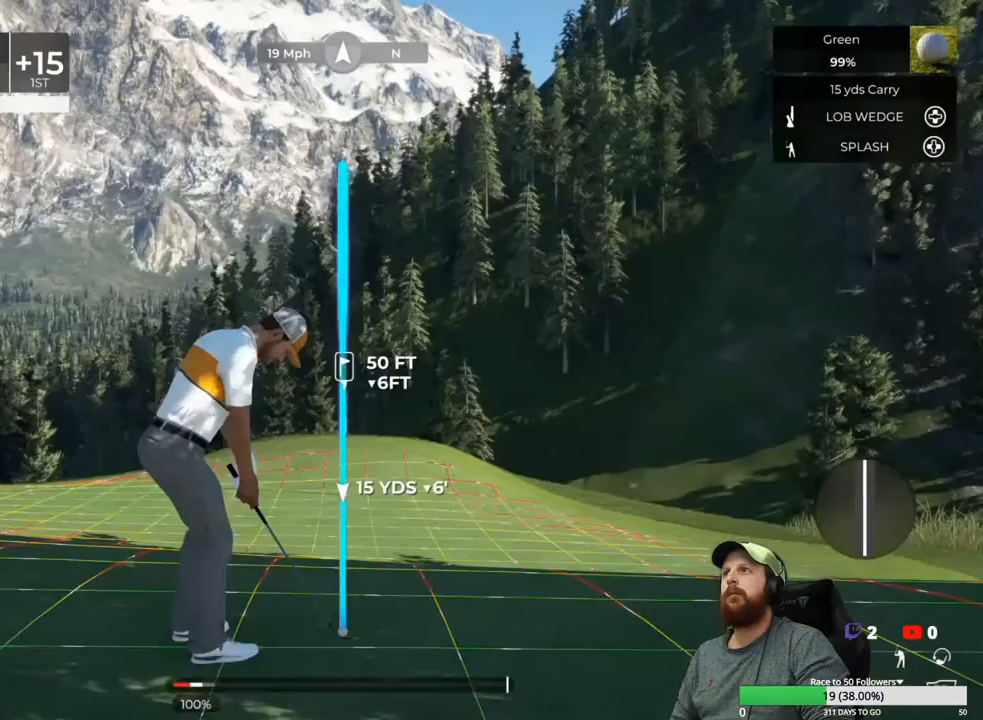
{"buttons": [], "left_stick": "center", "right_stick": "center", "events": []}
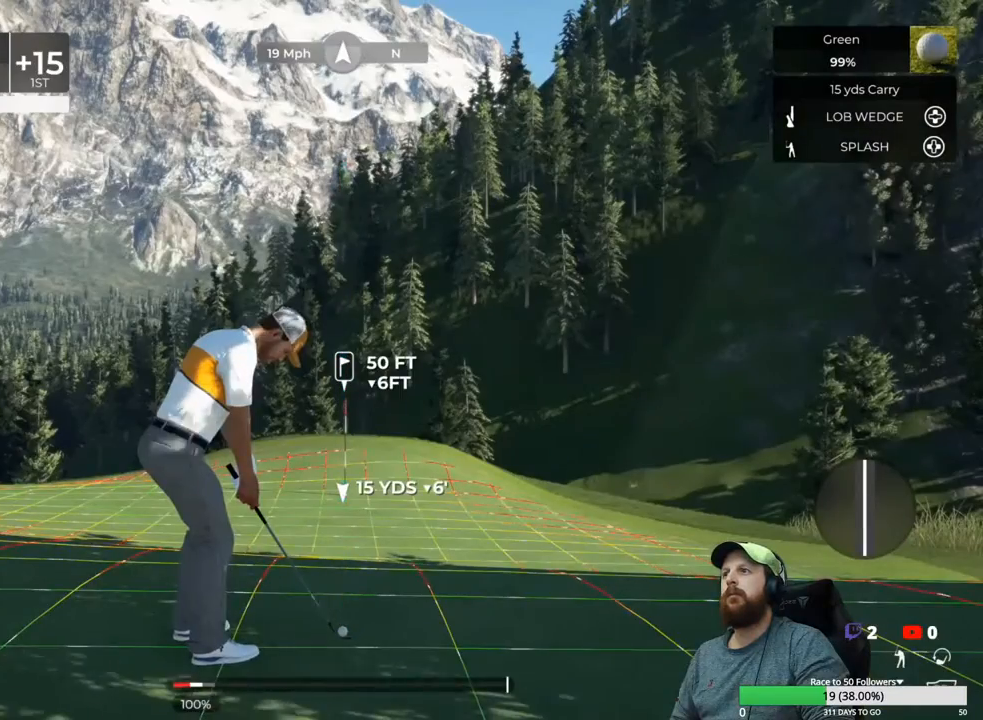
{"buttons": [], "left_stick": "down", "right_stick": "center", "events": [[333, "left_stick", "down"]]}
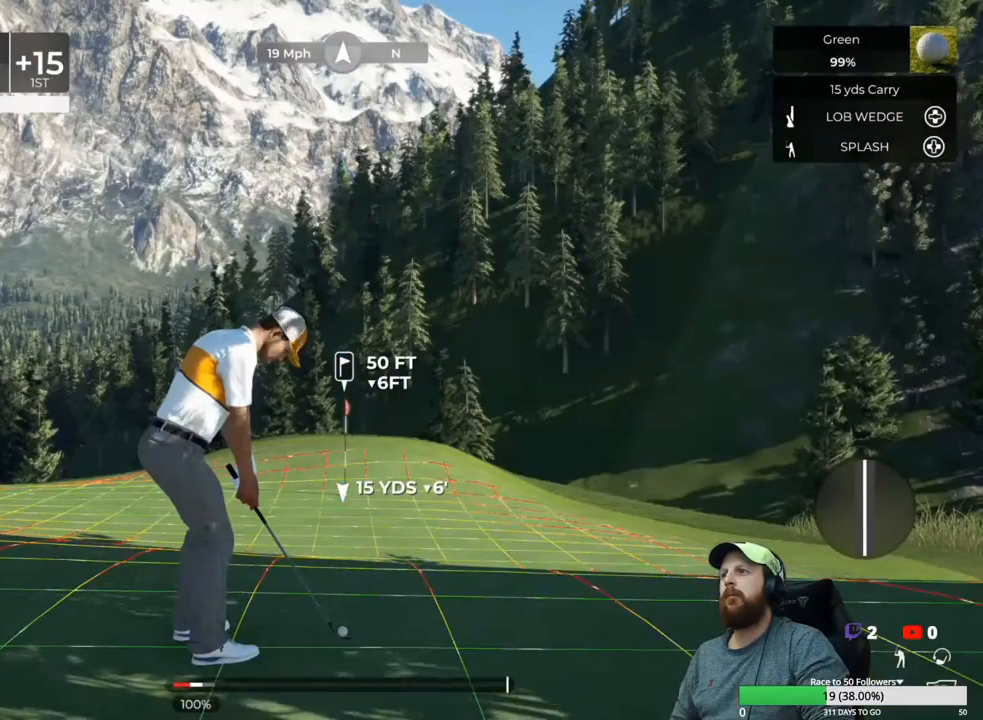
{"buttons": [], "left_stick": "down", "right_stick": "center", "events": []}
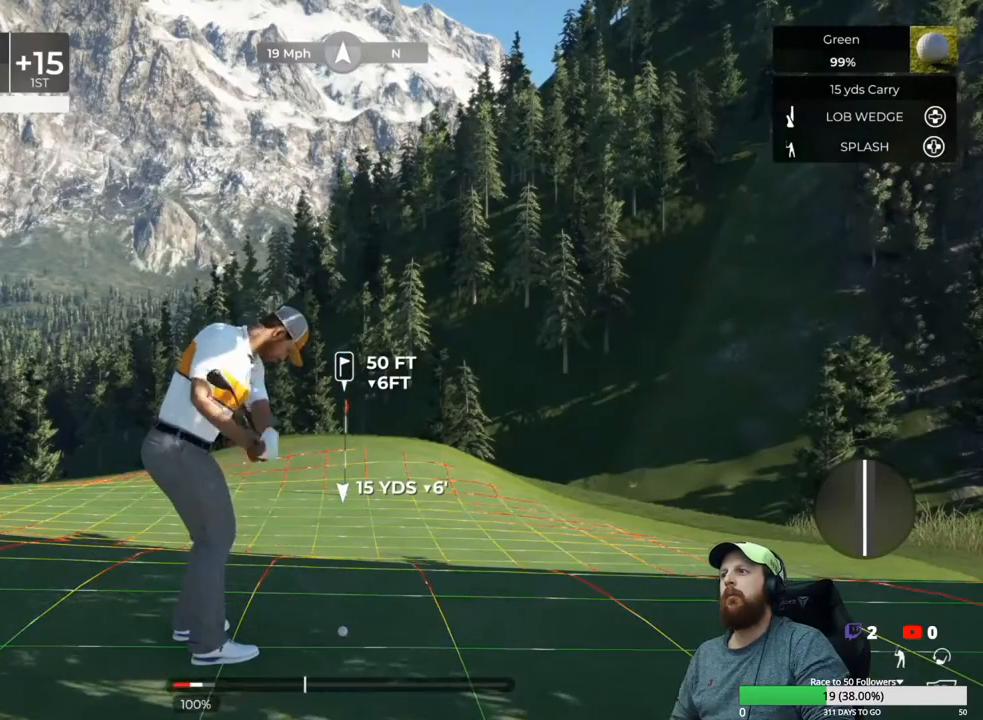
{"buttons": [], "left_stick": "center", "right_stick": "center", "events": [[17, "left_stick", "up"], [100, "left_stick", "center"]]}
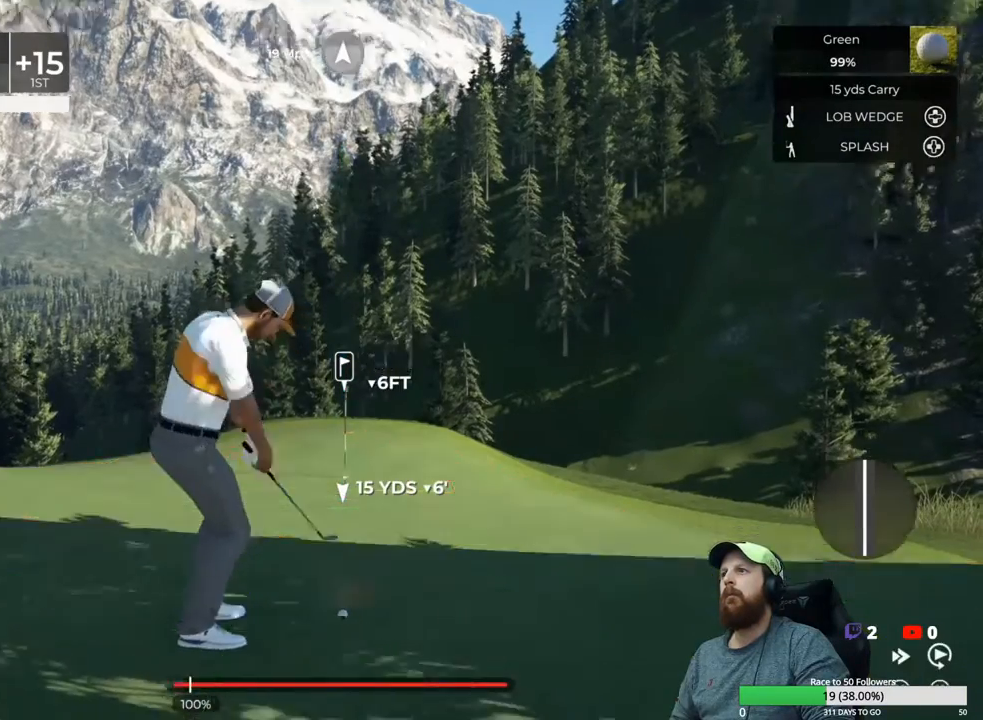
{"buttons": [], "left_stick": "center", "right_stick": "center", "events": []}
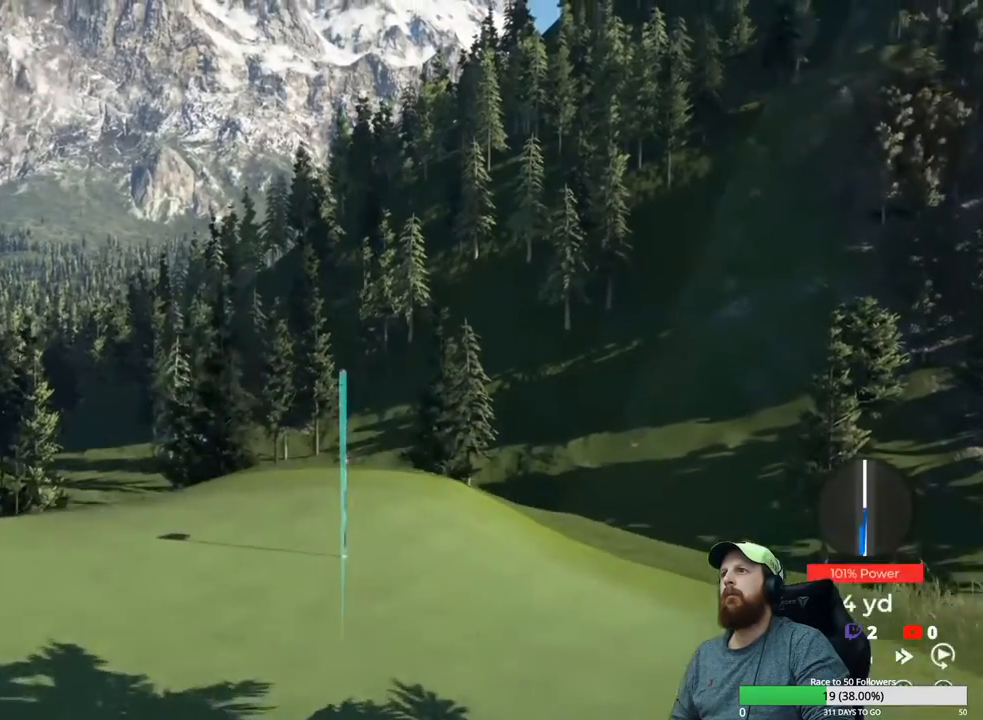
{"buttons": [], "left_stick": "center", "right_stick": "center", "events": []}
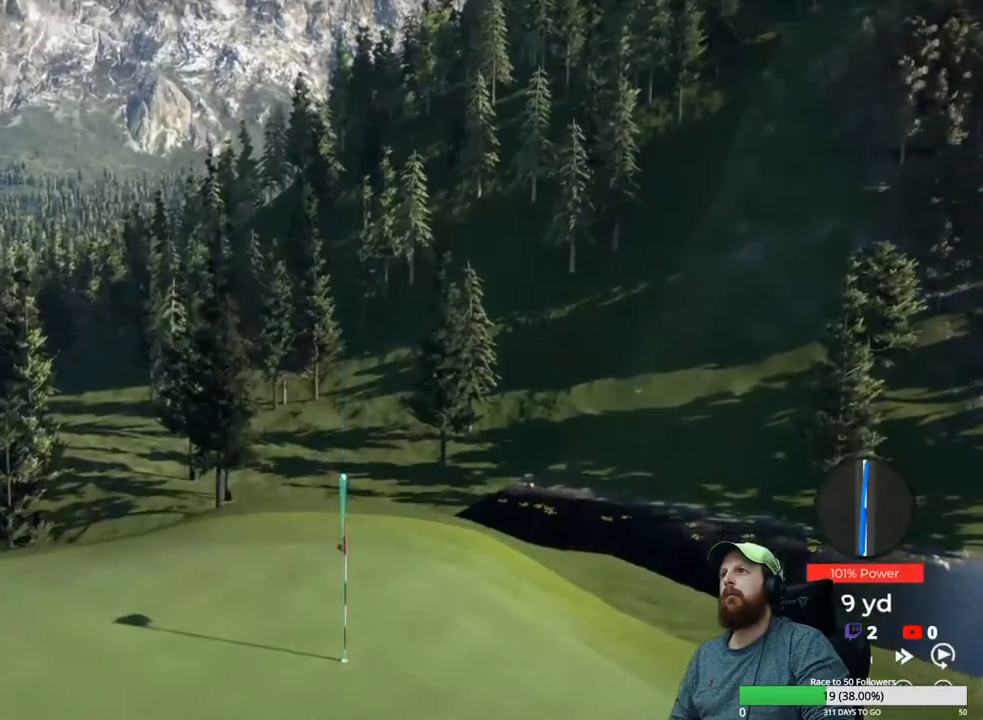
{"buttons": [], "left_stick": "center", "right_stick": "center", "events": []}
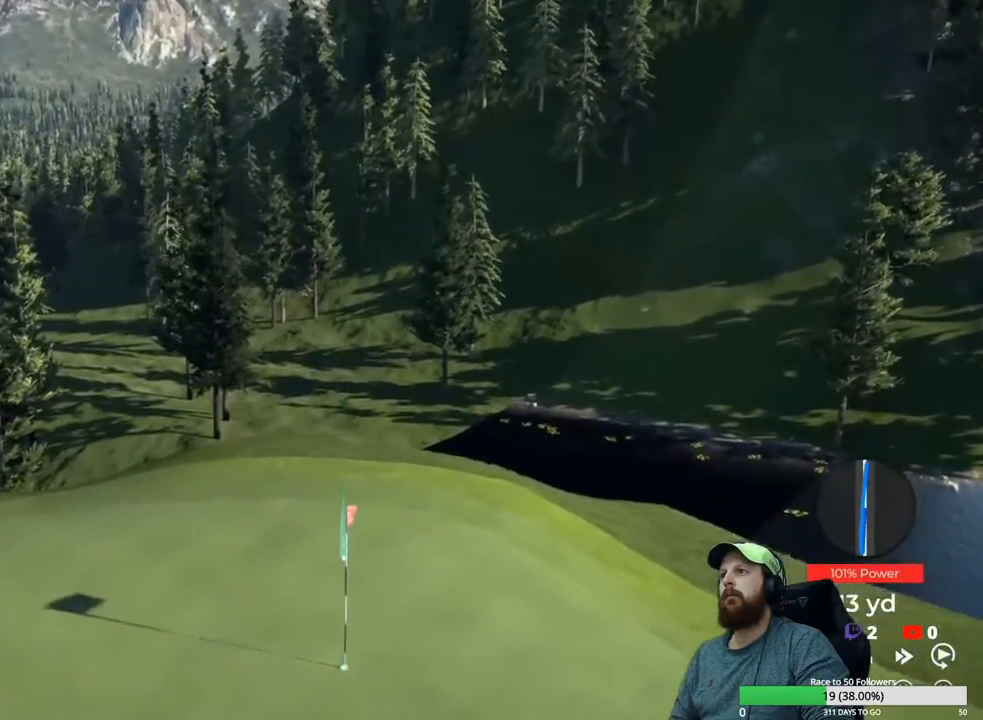
{"buttons": [], "left_stick": "center", "right_stick": "center", "events": []}
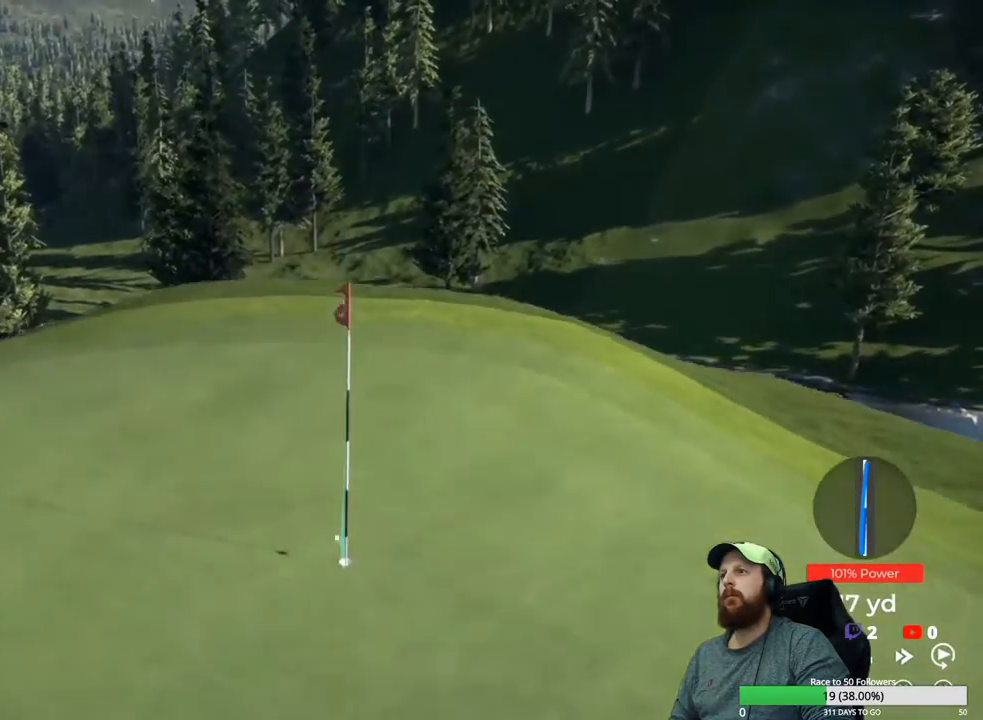
{"buttons": ["Y"], "left_stick": "center", "right_stick": "center", "events": [[300, "Y", "down"]]}
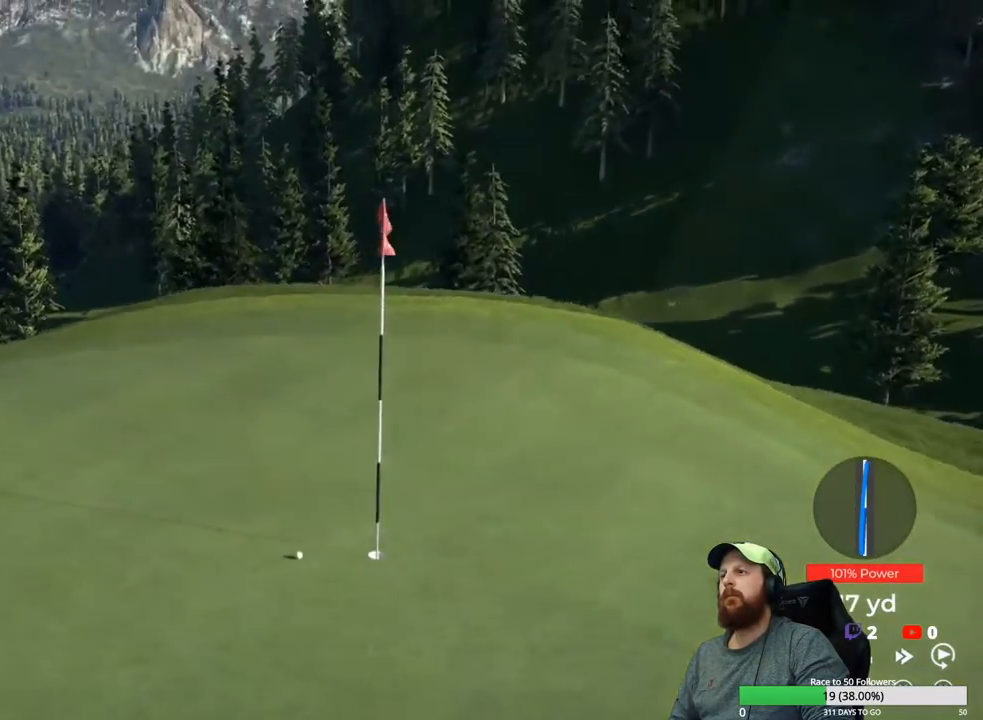
{"buttons": ["Y"], "left_stick": "center", "right_stick": "center", "events": []}
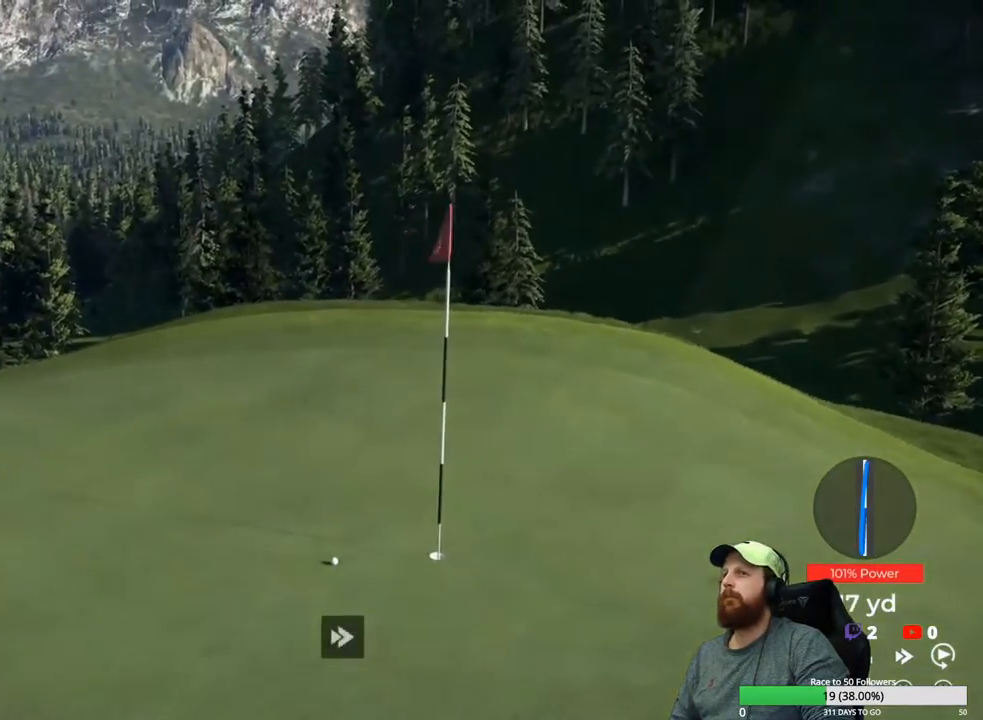
{"buttons": ["A"], "left_stick": "center", "right_stick": "center", "events": [[333, "Y", "up"], [433, "A", "down"]]}
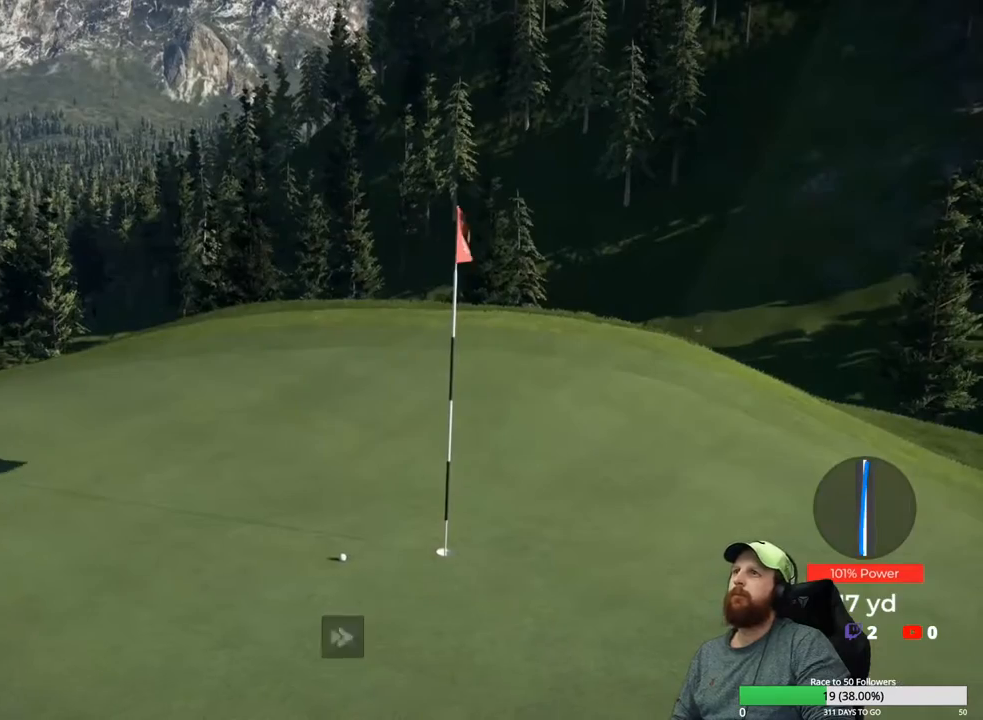
{"buttons": [], "left_stick": "center", "right_stick": "center", "events": [[17, "A", "up"]]}
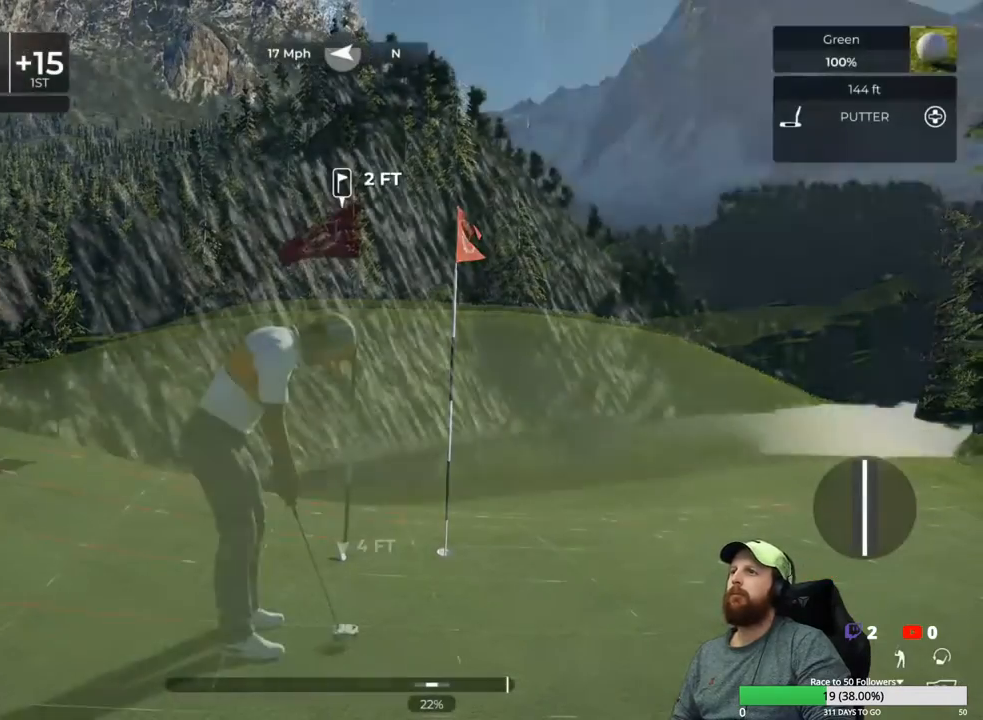
{"buttons": [], "left_stick": "center", "right_stick": "left", "events": [[283, "right_stick", "left"]]}
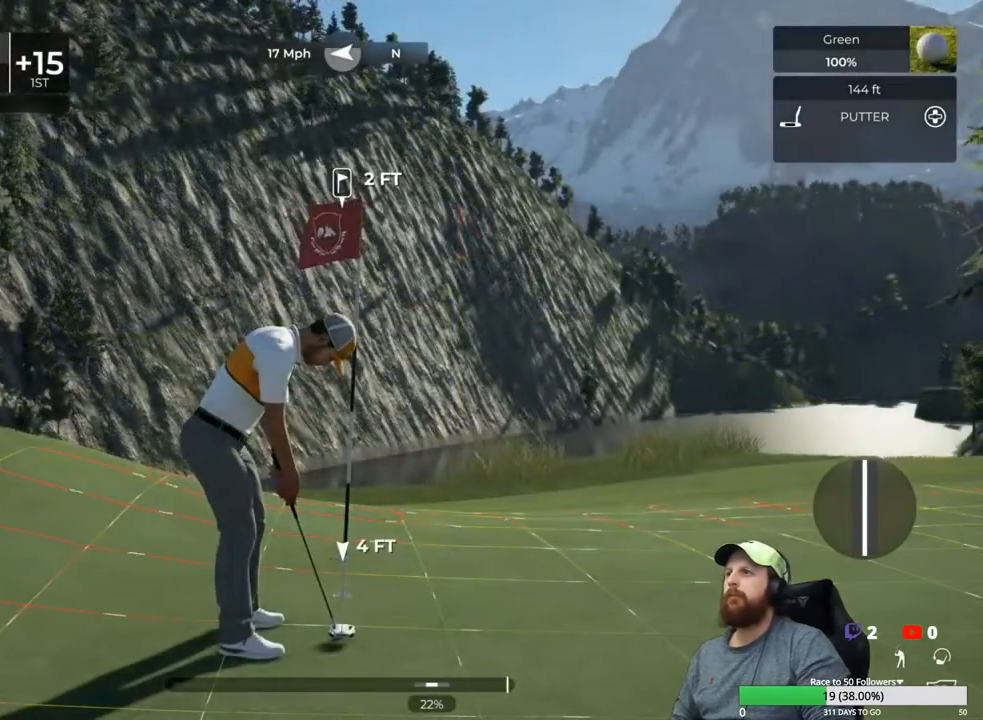
{"buttons": [], "left_stick": "center", "right_stick": "center", "events": [[433, "right_stick", "center"]]}
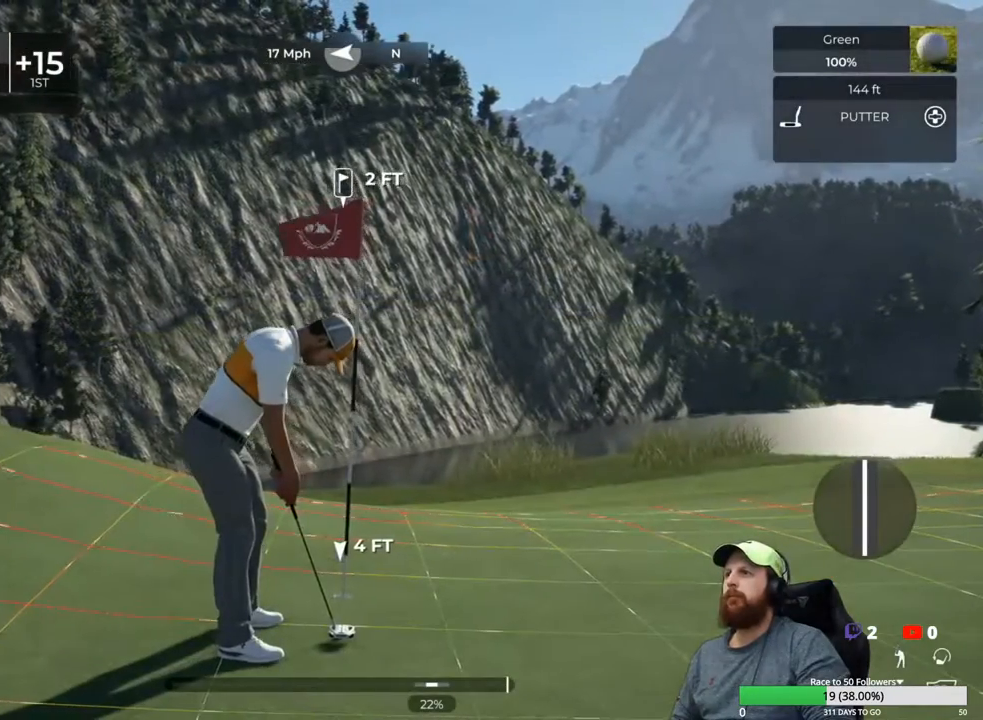
{"buttons": [], "left_stick": "down", "right_stick": "center", "events": [[267, "left_stick", "down"]]}
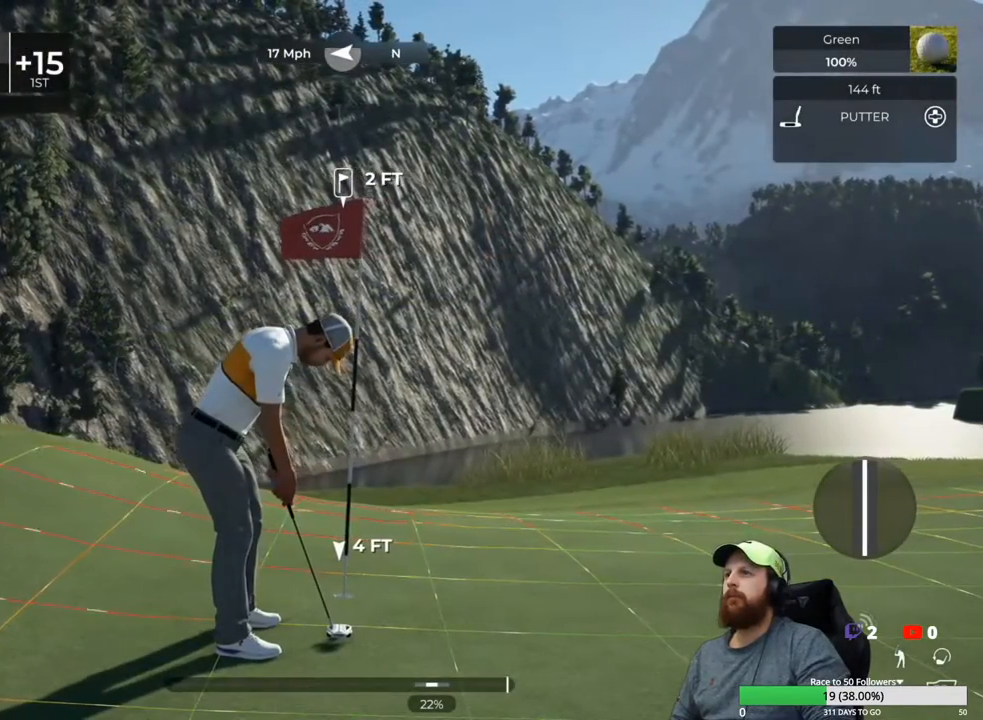
{"buttons": [], "left_stick": "center", "right_stick": "center", "events": [[267, "left_stick", "center"]]}
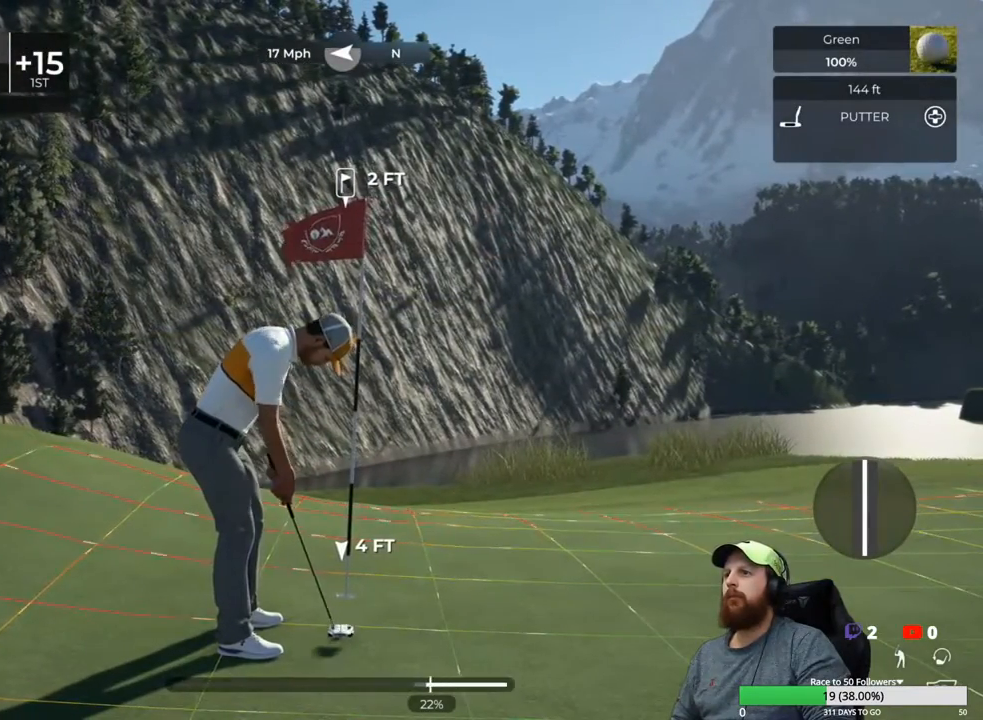
{"buttons": [], "left_stick": "center", "right_stick": "center", "events": []}
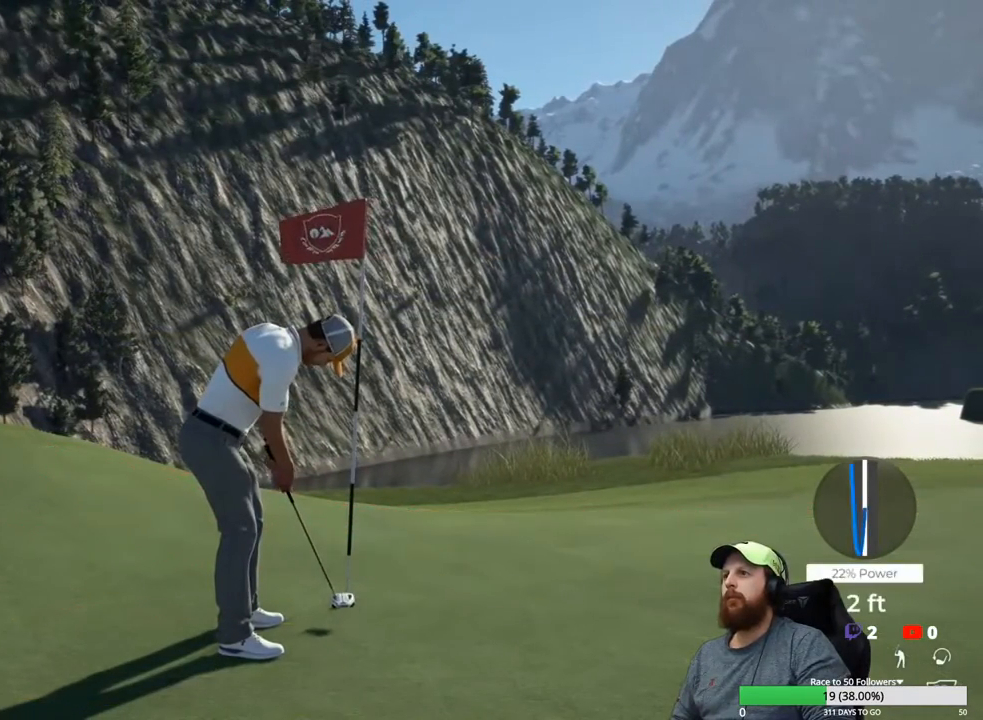
{"buttons": [], "left_stick": "center", "right_stick": "center", "events": []}
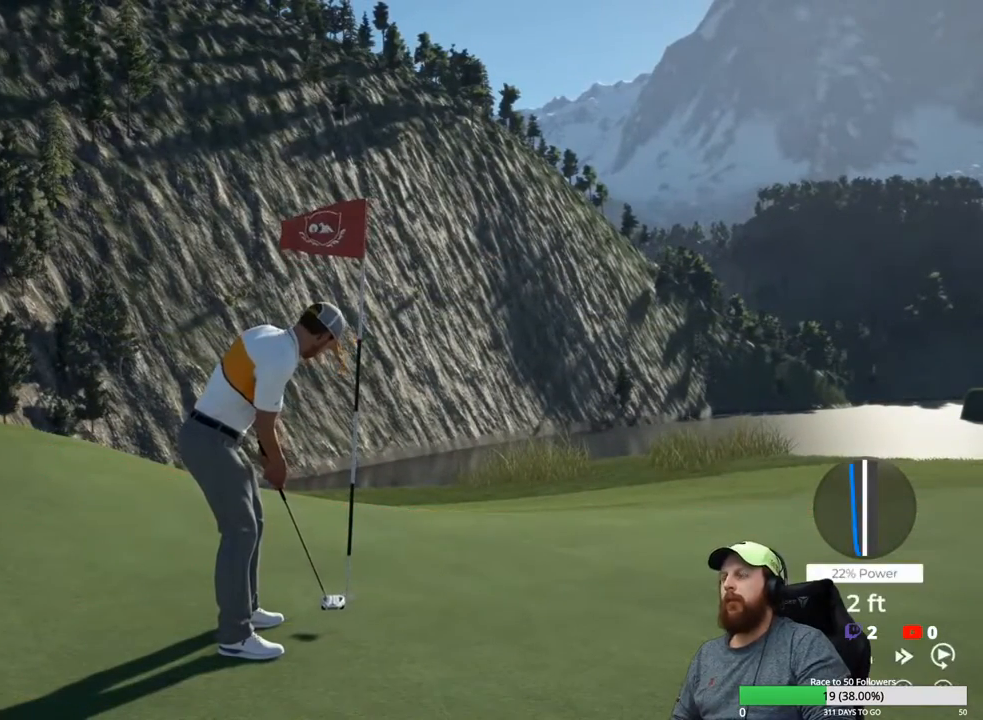
{"buttons": [], "left_stick": "center", "right_stick": "center", "events": []}
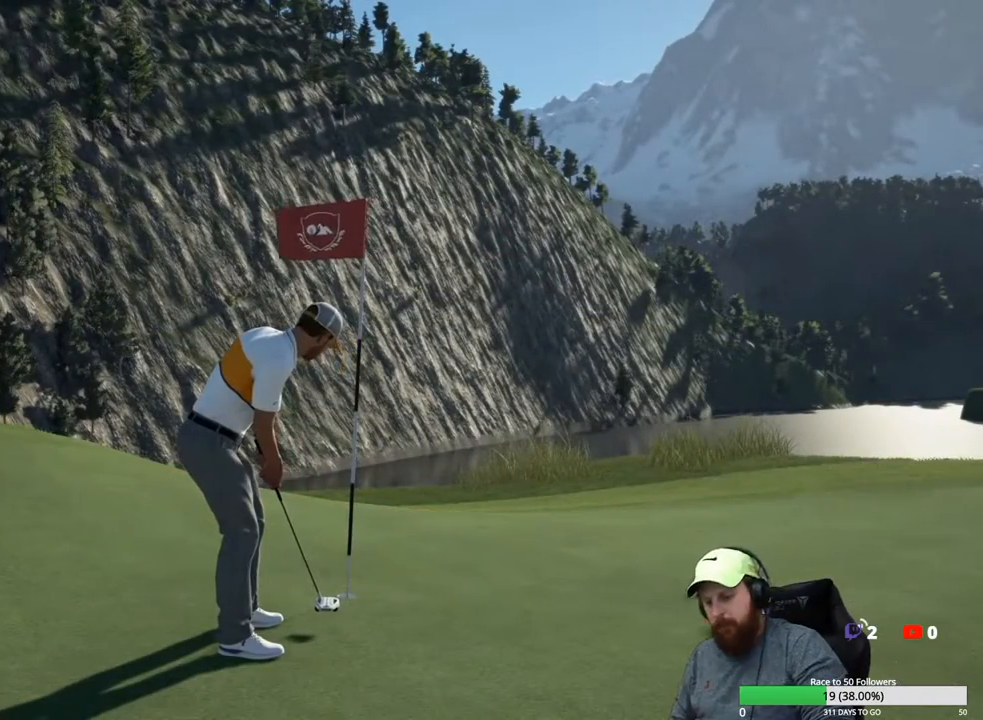
{"buttons": [], "left_stick": "center", "right_stick": "center", "events": []}
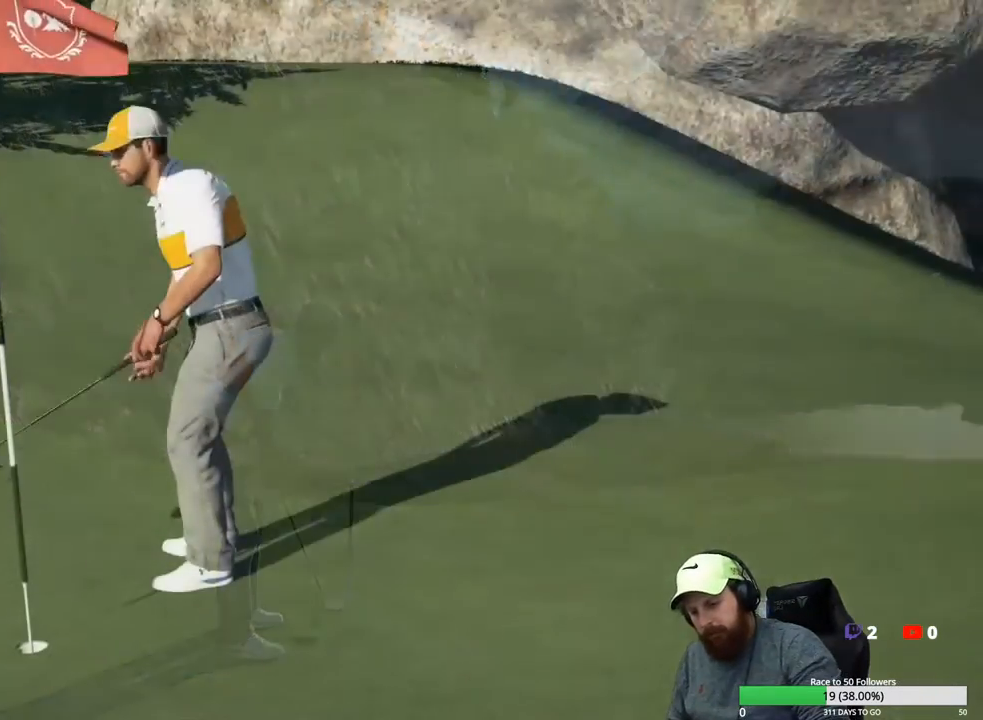
{"buttons": [], "left_stick": "center", "right_stick": "center", "events": []}
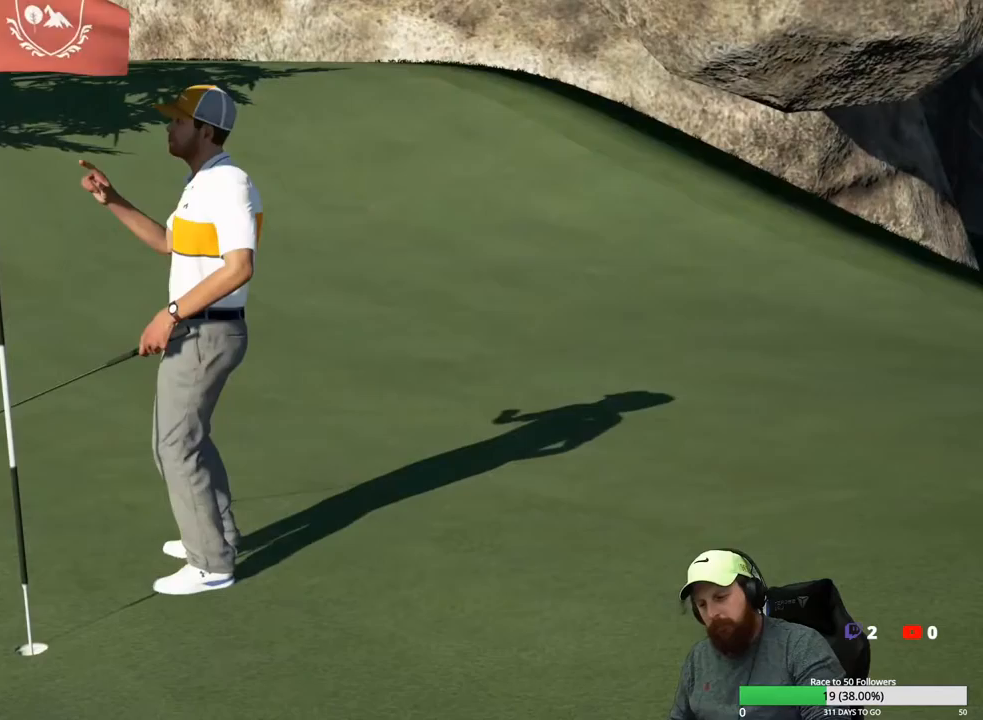
{"buttons": [], "left_stick": "center", "right_stick": "center", "events": []}
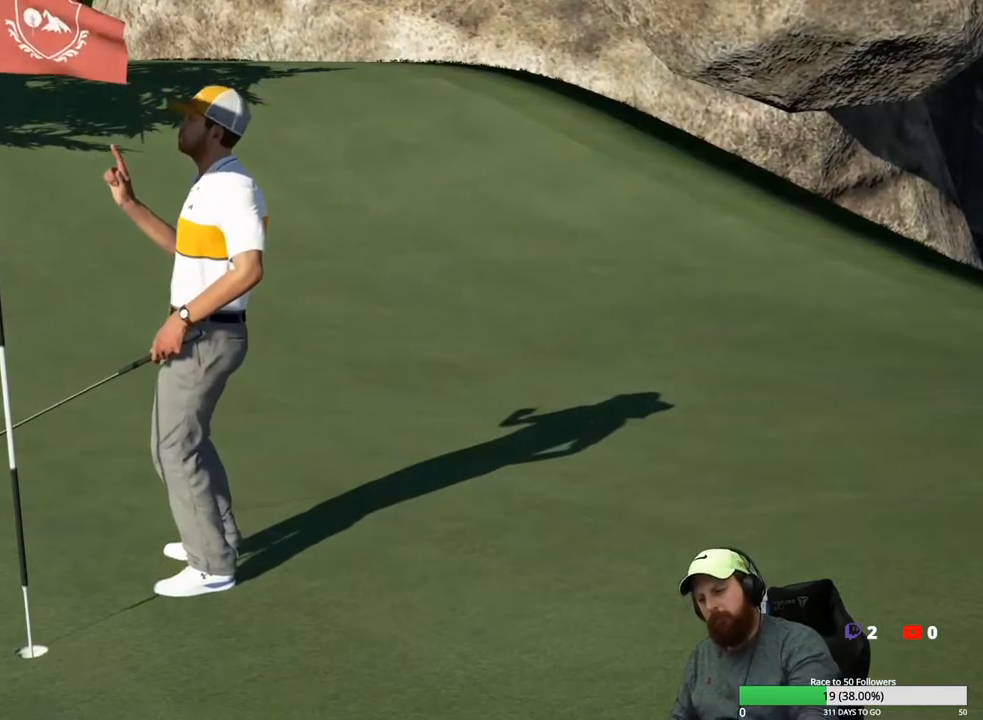
{"buttons": [], "left_stick": "center", "right_stick": "center", "events": []}
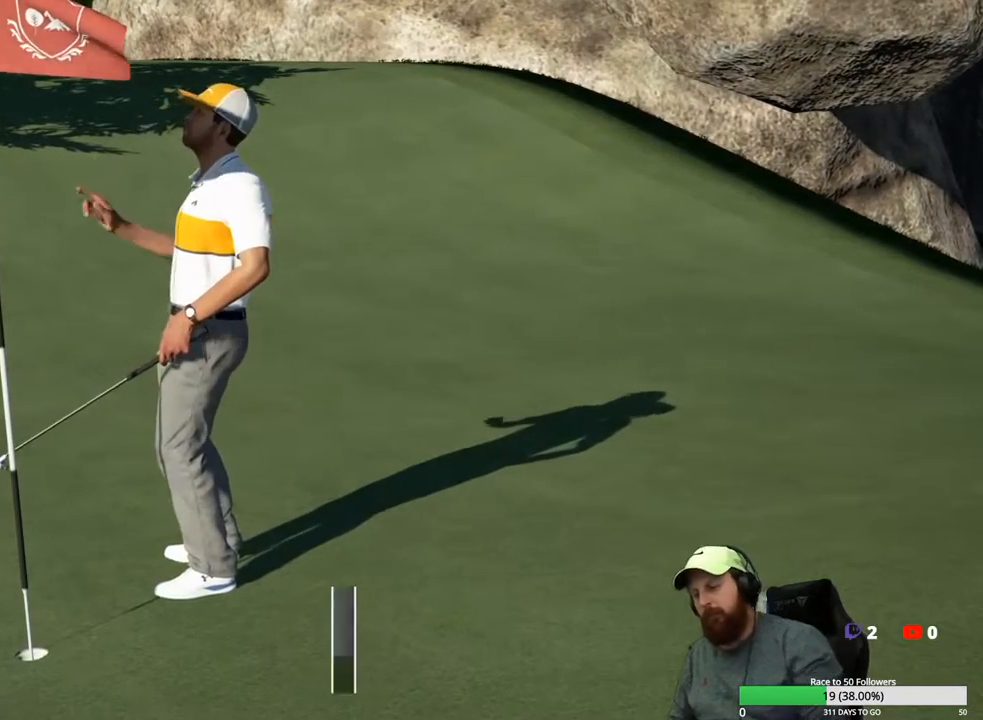
{"buttons": [], "left_stick": "center", "right_stick": "center", "events": []}
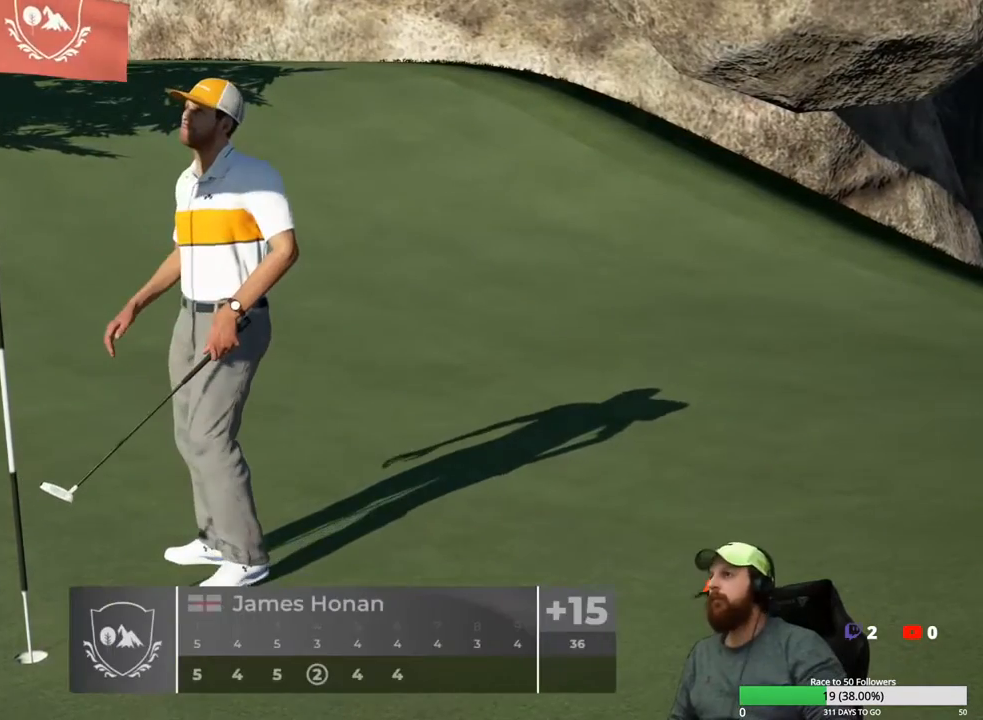
{"buttons": [], "left_stick": "center", "right_stick": "center", "events": [[233, "A", "down"], [333, "A", "up"]]}
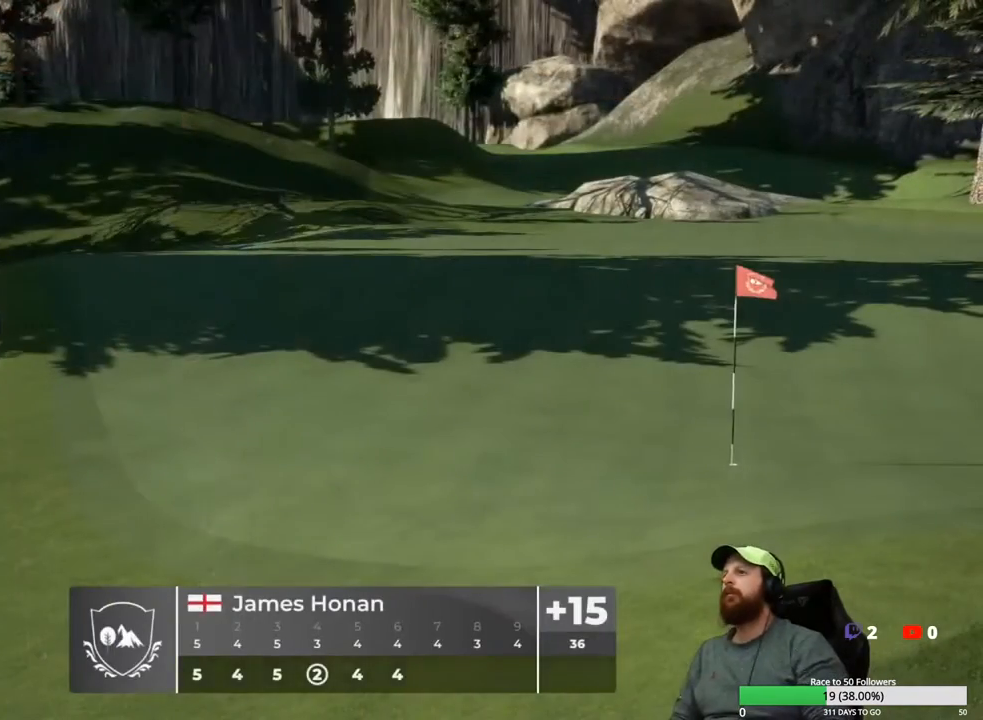
{"buttons": [], "left_stick": "center", "right_stick": "center", "events": []}
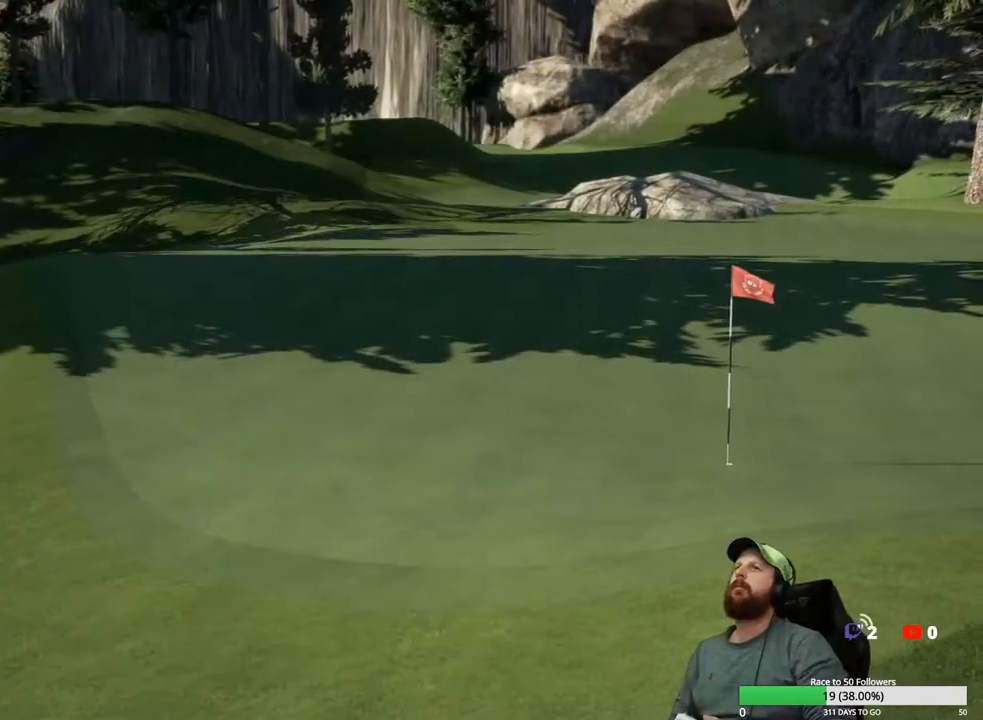
{"buttons": [], "left_stick": "center", "right_stick": "center", "events": []}
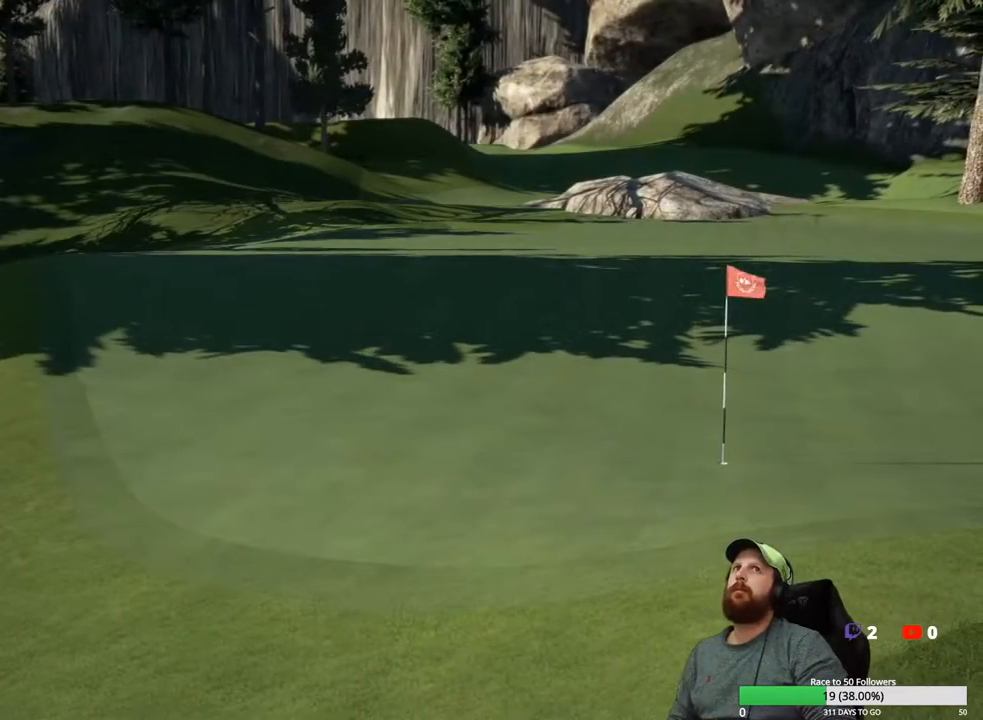
{"buttons": [], "left_stick": "center", "right_stick": "center", "events": [[33, "A", "down"], [167, "A", "up"]]}
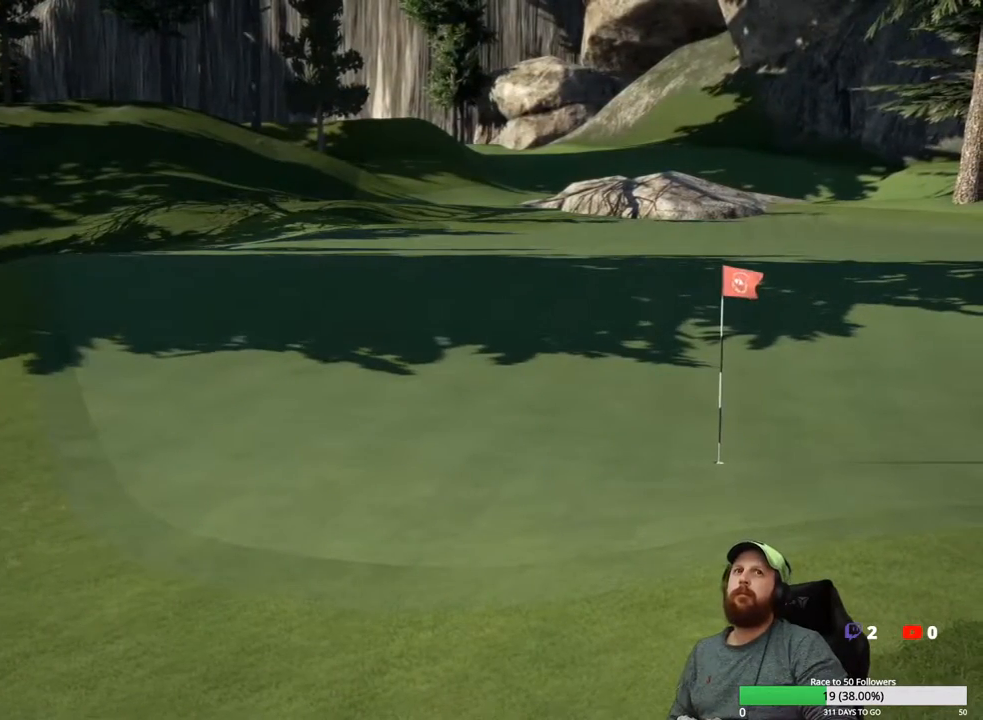
{"buttons": [], "left_stick": "center", "right_stick": "center", "events": []}
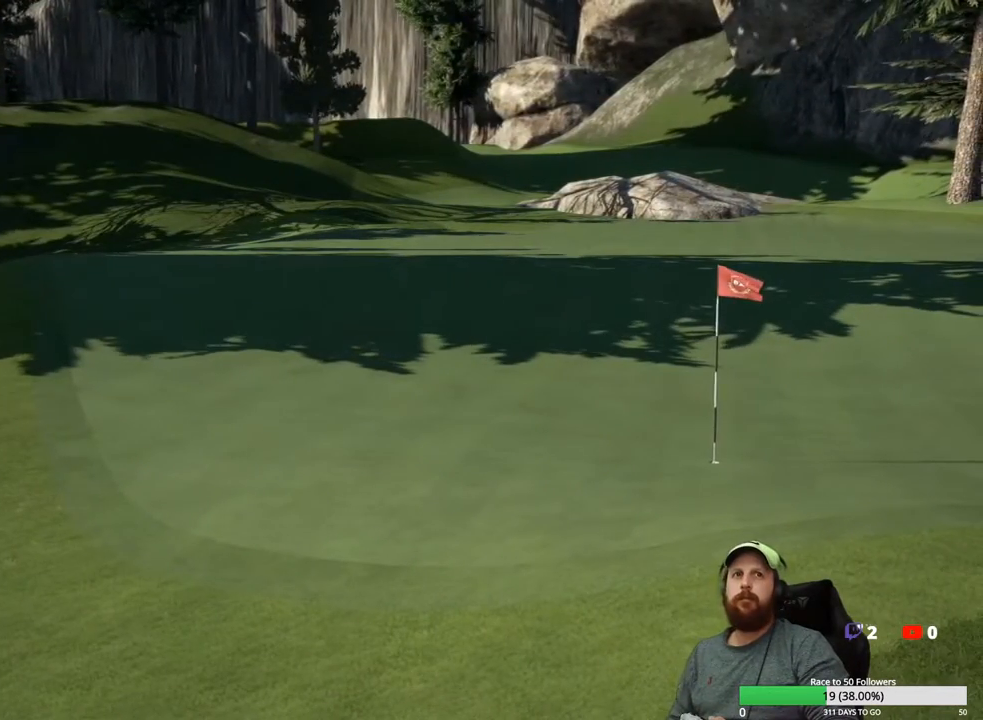
{"buttons": [], "left_stick": "center", "right_stick": "center", "events": []}